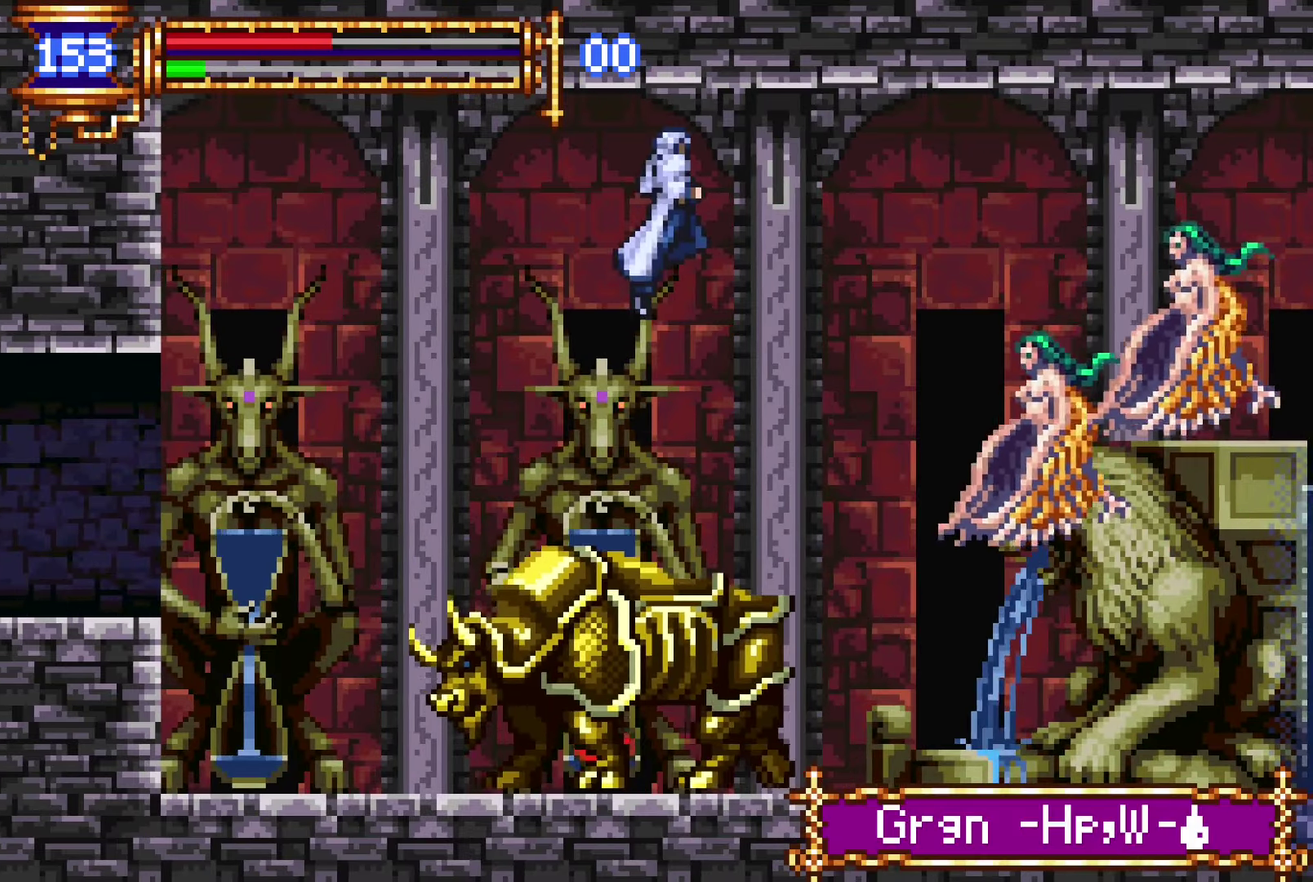
Gameplay with a controller (PlayStation layout); each line is a JSON object with the inputs held at the frame after it. "events" lists button and stick changes between this image and that frame as [ms after this image, input, new state], when the widget could be followed in between. Not read: L1 L3 R3.
{"buttons": [], "left_stick": "center", "right_stick": "center", "events": [[83, "DPAD_LEFT", "down"], [150, "CROSS", "up"], [417, "CROSS", "down"], [417, "DPAD_LEFT", "up"], [483, "CROSS", "up"]]}
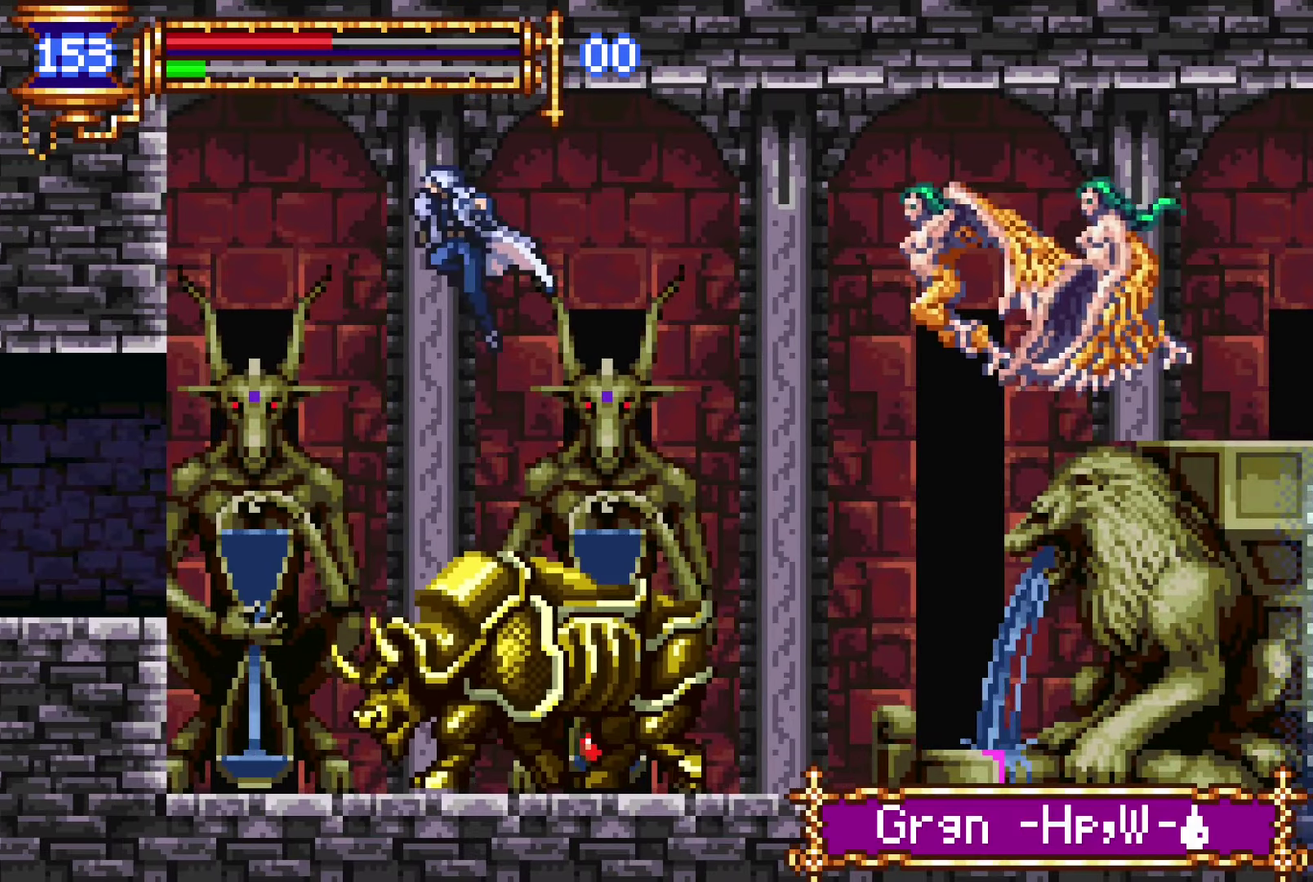
{"buttons": [], "left_stick": "center", "right_stick": "center", "events": []}
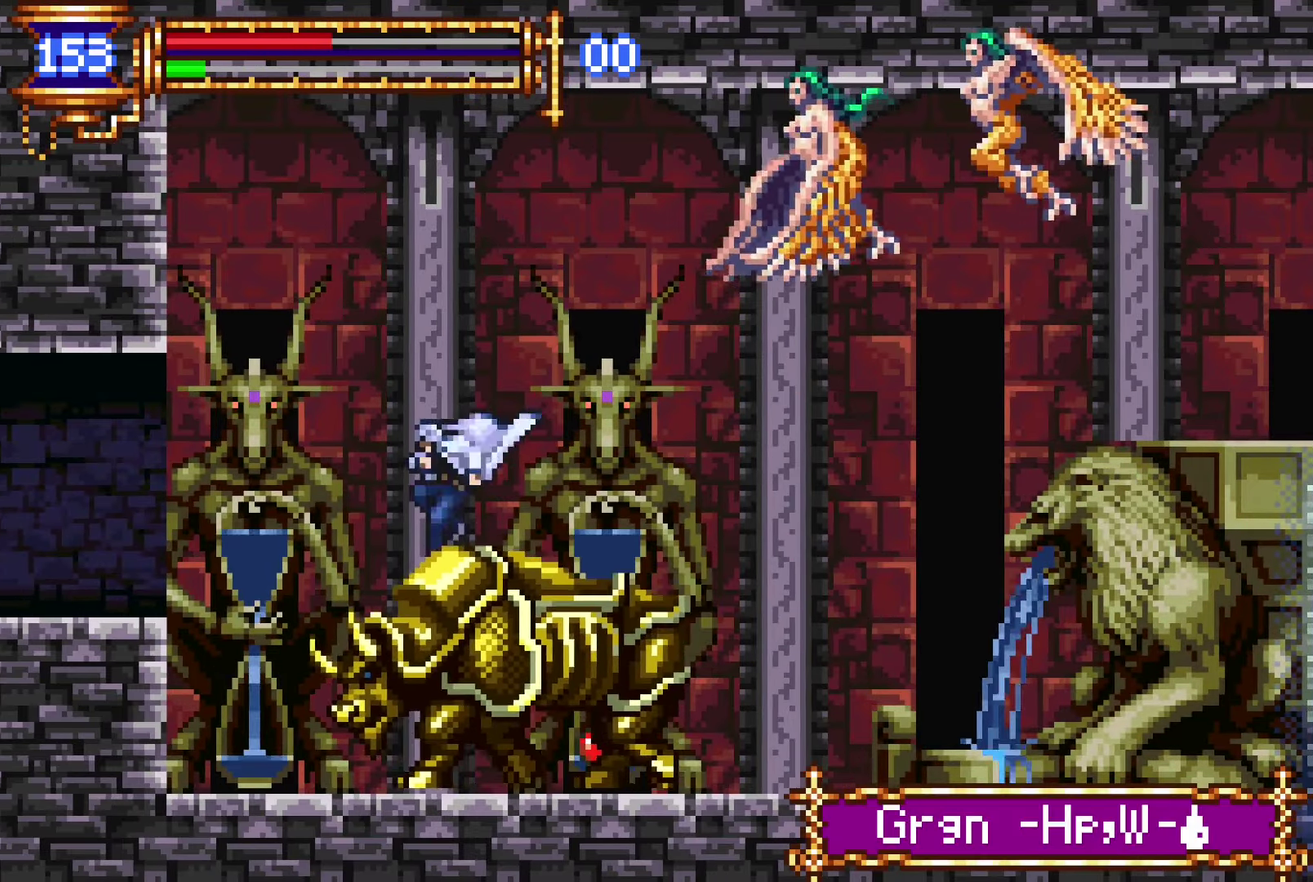
{"buttons": [], "left_stick": "center", "right_stick": "center", "events": [[33, "CROSS", "down"], [83, "DPAD_LEFT", "down"], [483, "DPAD_LEFT", "up"], [500, "CROSS", "up"]]}
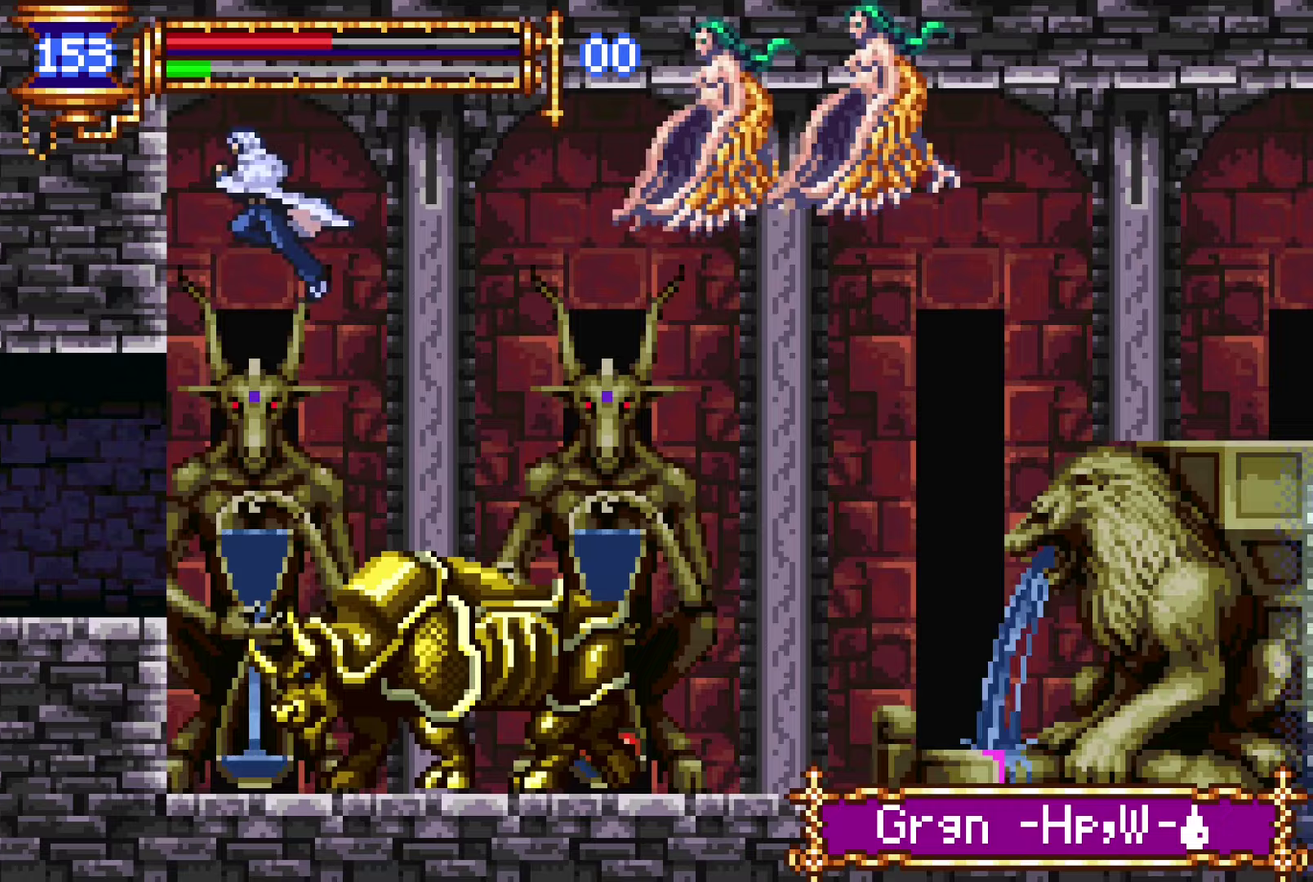
{"buttons": ["DPAD_DOWN", "DPAD_RIGHT"], "left_stick": "center", "right_stick": "center", "events": [[200, "DPAD_RIGHT", "down"], [317, "CROSS", "down"], [433, "CROSS", "up"], [467, "DPAD_DOWN", "down"]]}
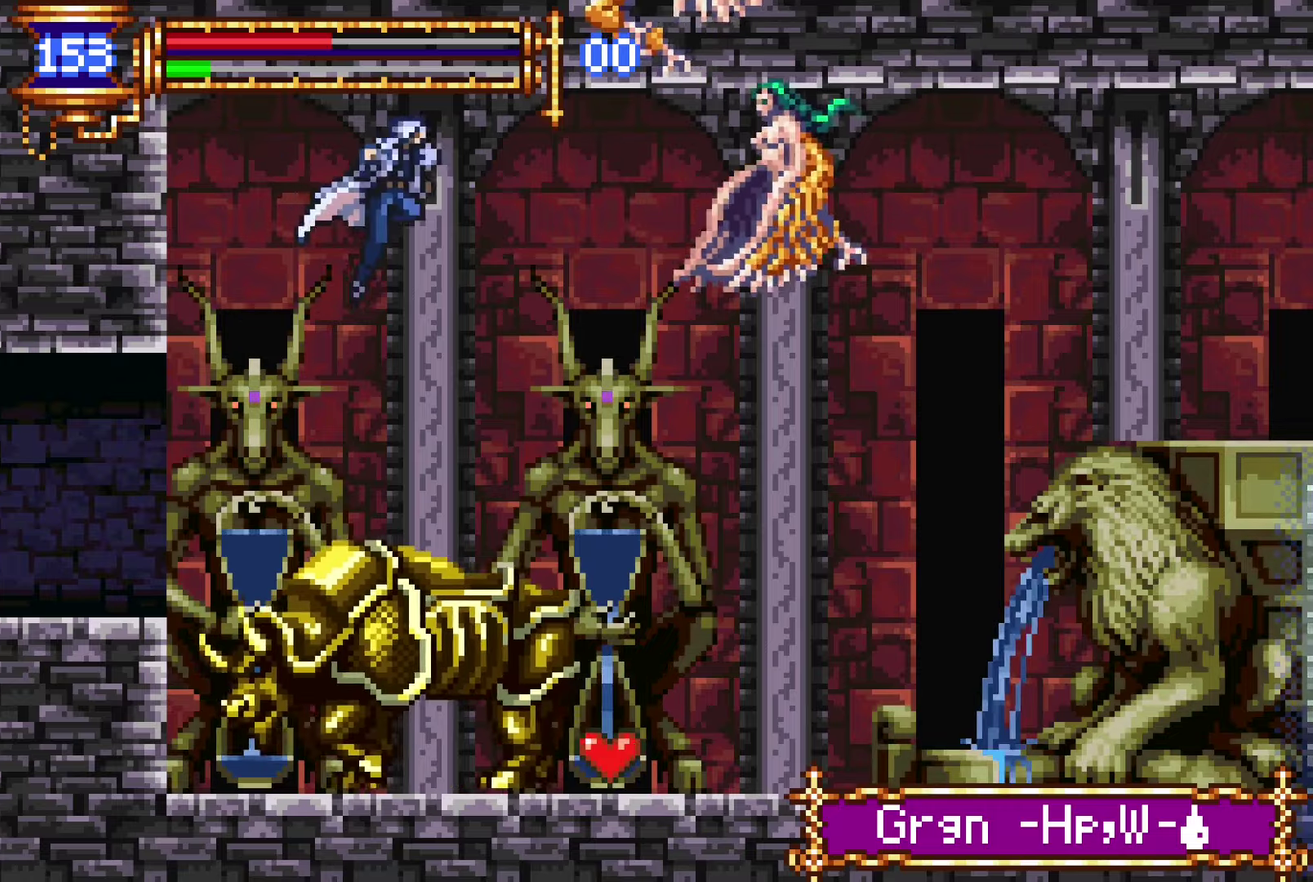
{"buttons": ["DPAD_RIGHT"], "left_stick": "center", "right_stick": "center", "events": [[50, "CROSS", "down"], [150, "CROSS", "up"], [167, "DPAD_DOWN", "up"]]}
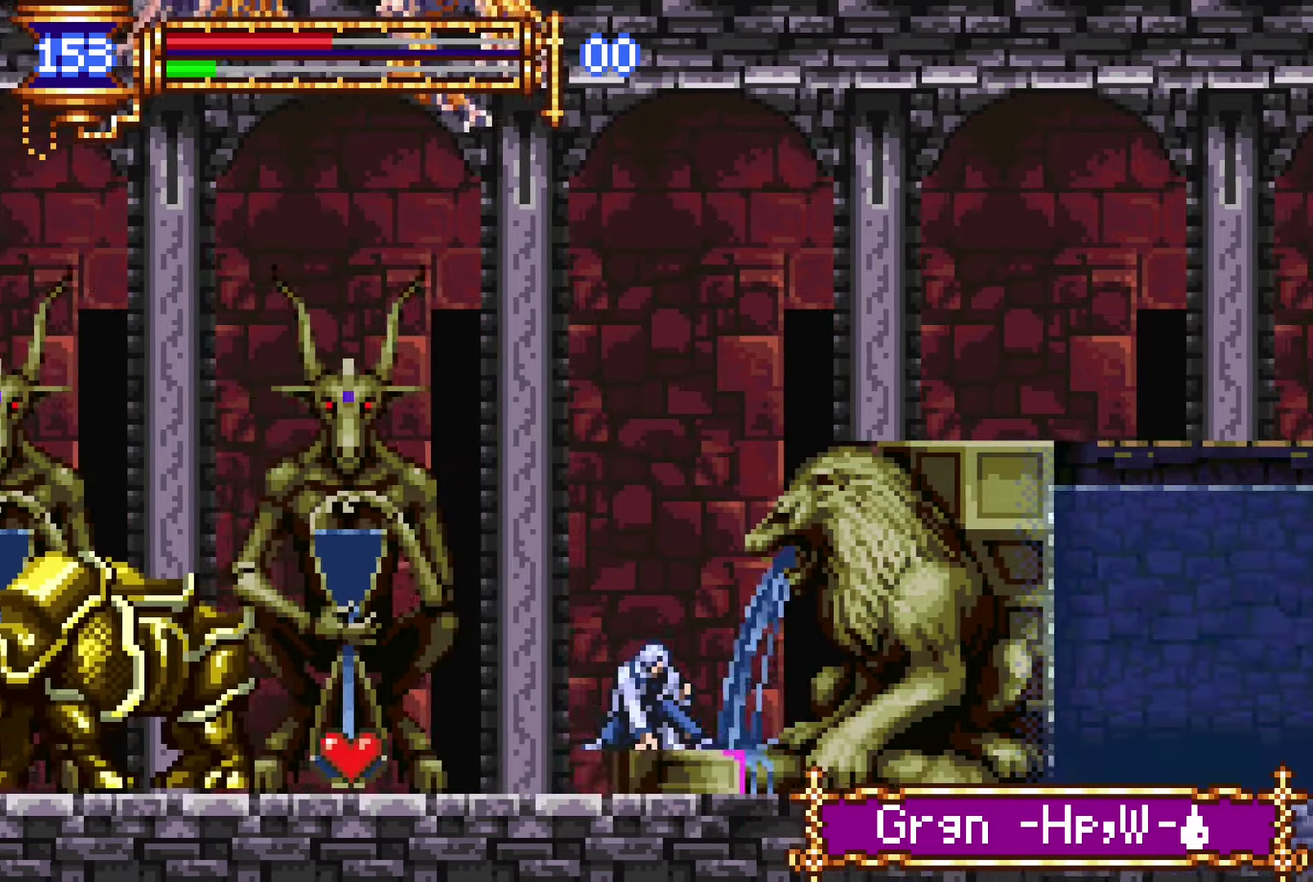
{"buttons": ["CROSS", "DPAD_RIGHT"], "left_stick": "center", "right_stick": "center", "events": [[317, "CROSS", "down"], [333, "right_stick", "up-right"], [400, "right_stick", "center"]]}
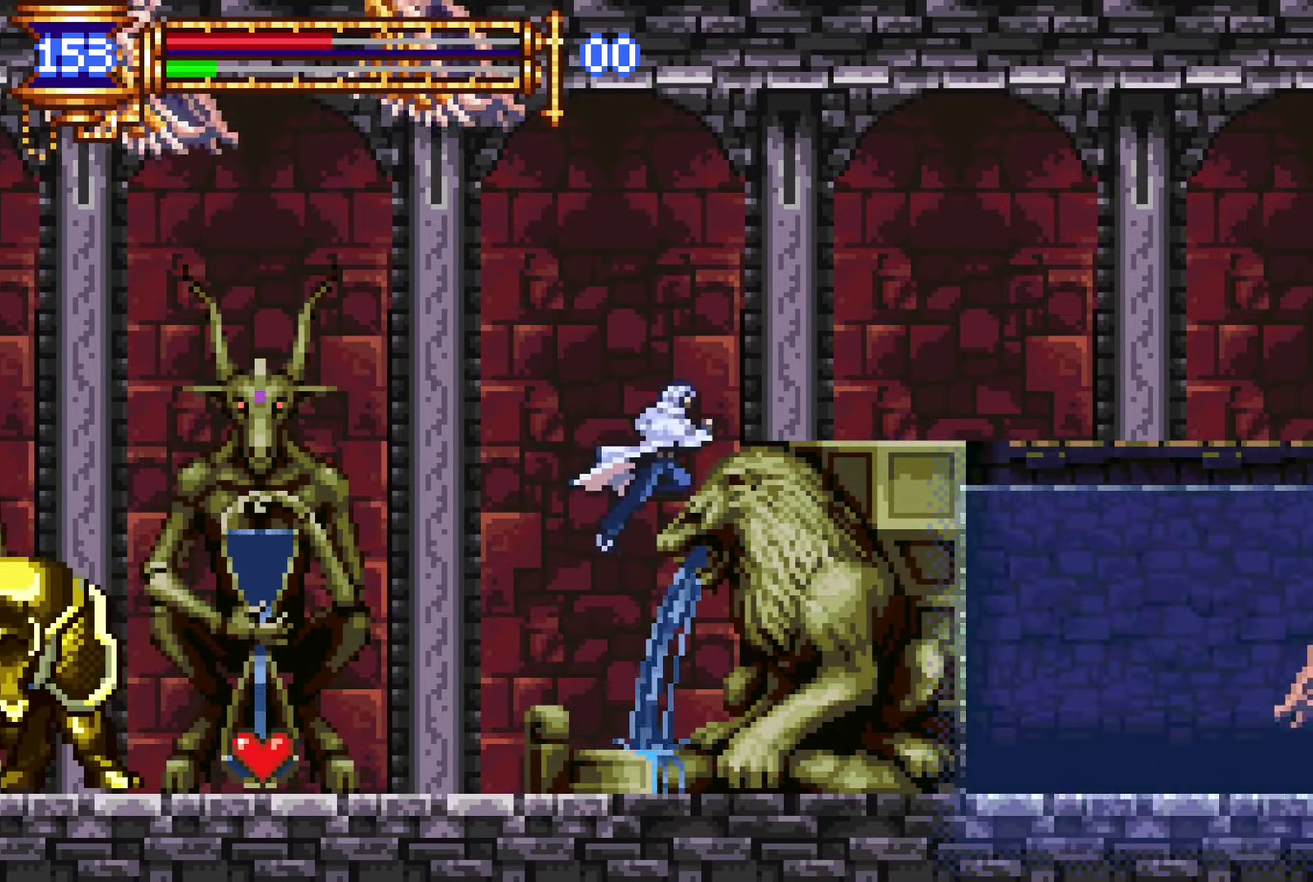
{"buttons": ["DPAD_RIGHT"], "left_stick": "center", "right_stick": "center", "events": [[233, "CROSS", "up"]]}
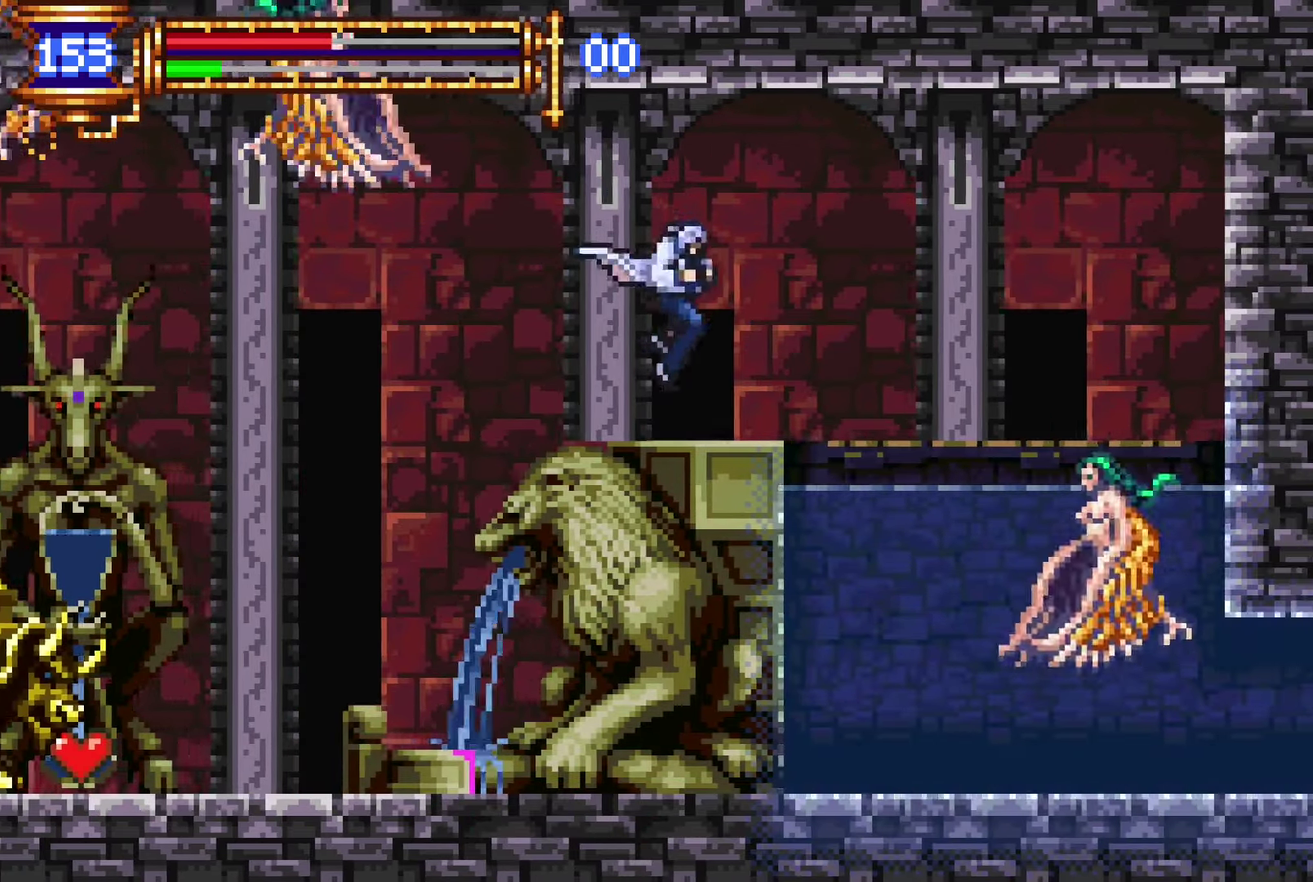
{"buttons": ["DPAD_LEFT"], "left_stick": "center", "right_stick": "center", "events": [[150, "CROSS", "down"], [200, "CROSS", "up"], [350, "DPAD_RIGHT", "up"], [467, "DPAD_LEFT", "down"]]}
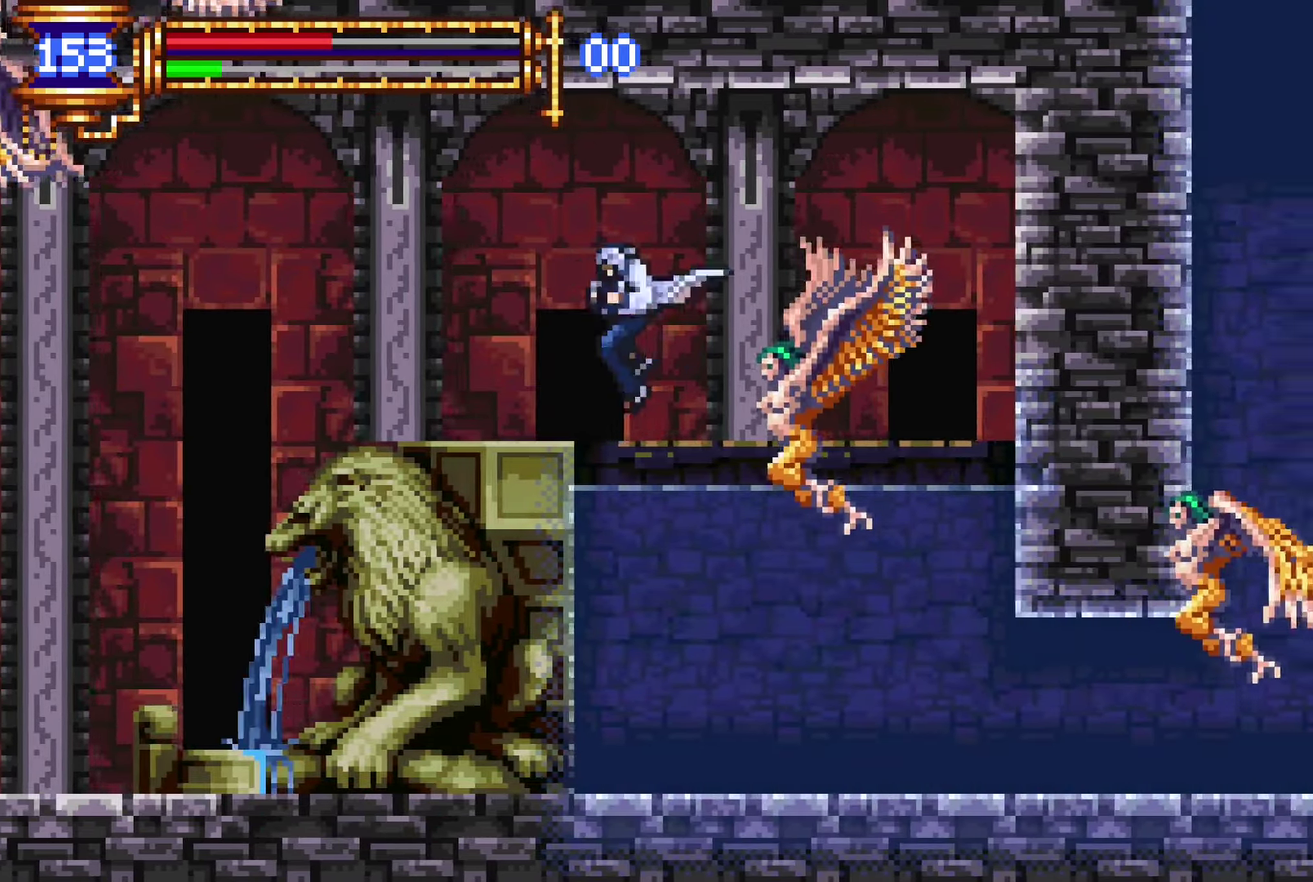
{"buttons": ["DPAD_RIGHT"], "left_stick": "center", "right_stick": "center", "events": [[117, "DPAD_LEFT", "up"], [317, "DPAD_RIGHT", "down"]]}
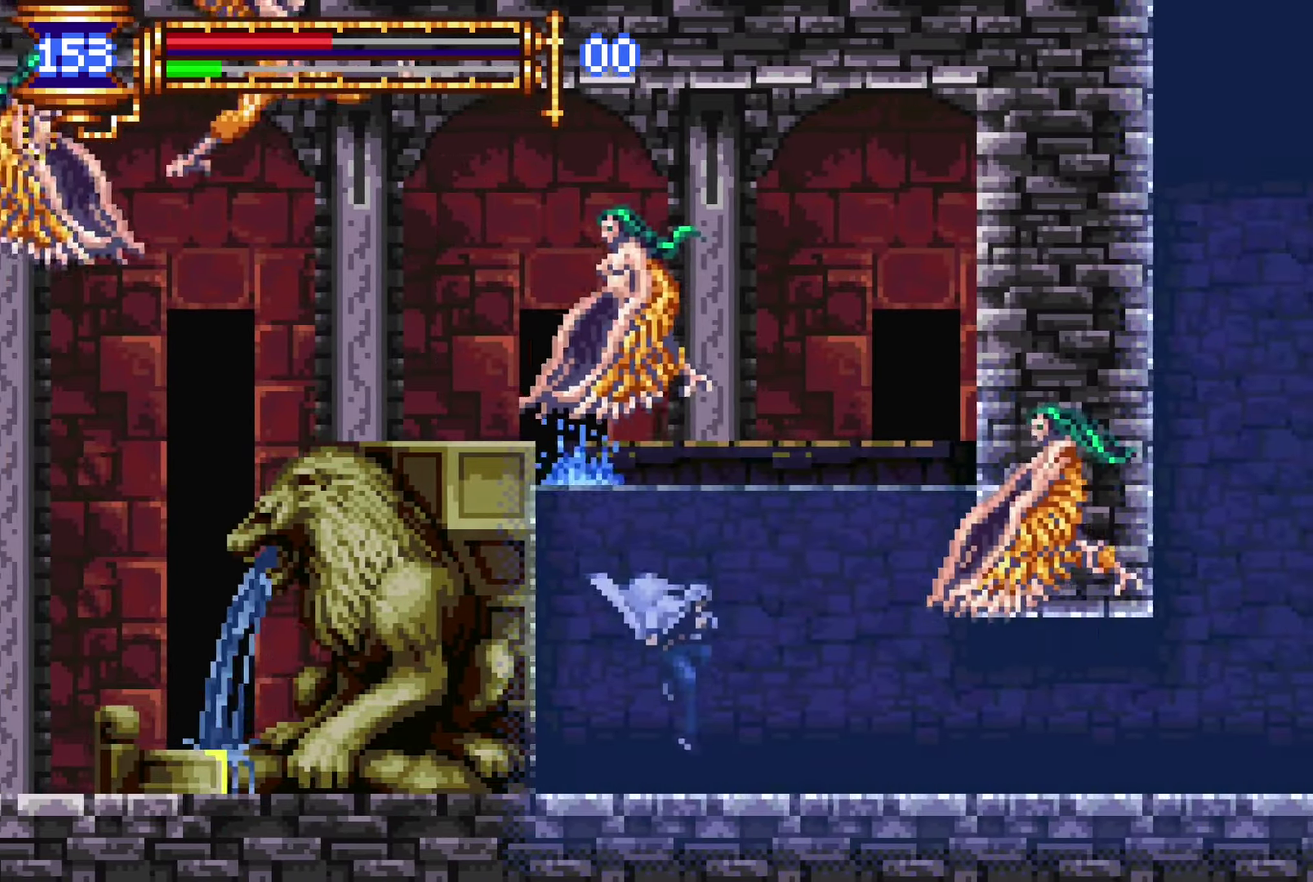
{"buttons": ["DPAD_RIGHT"], "left_stick": "center", "right_stick": "center", "events": []}
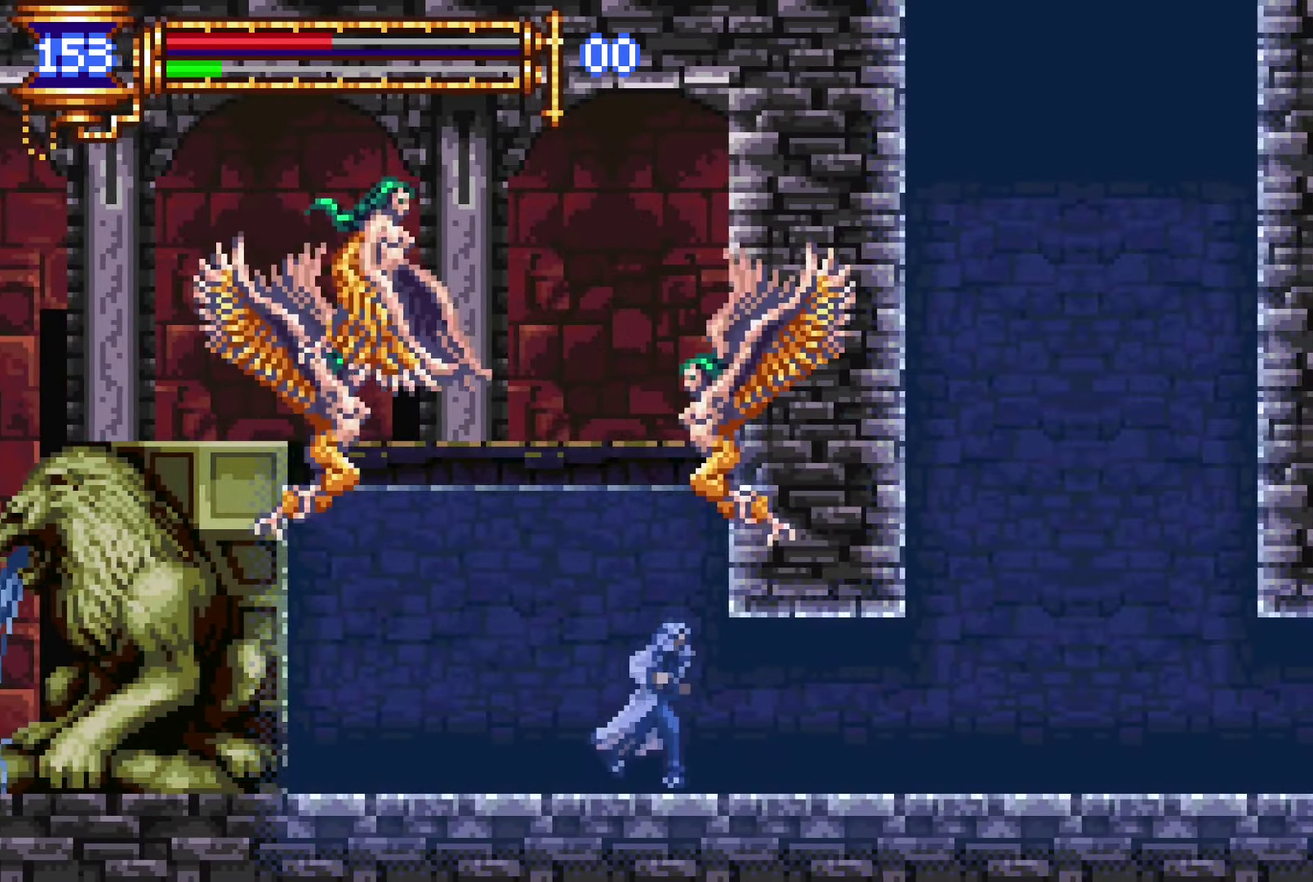
{"buttons": ["DPAD_LEFT"], "left_stick": "center", "right_stick": "center", "events": [[417, "DPAD_DOWN", "down"], [417, "DPAD_RIGHT", "up"], [450, "DPAD_LEFT", "down"], [467, "DPAD_DOWN", "up"]]}
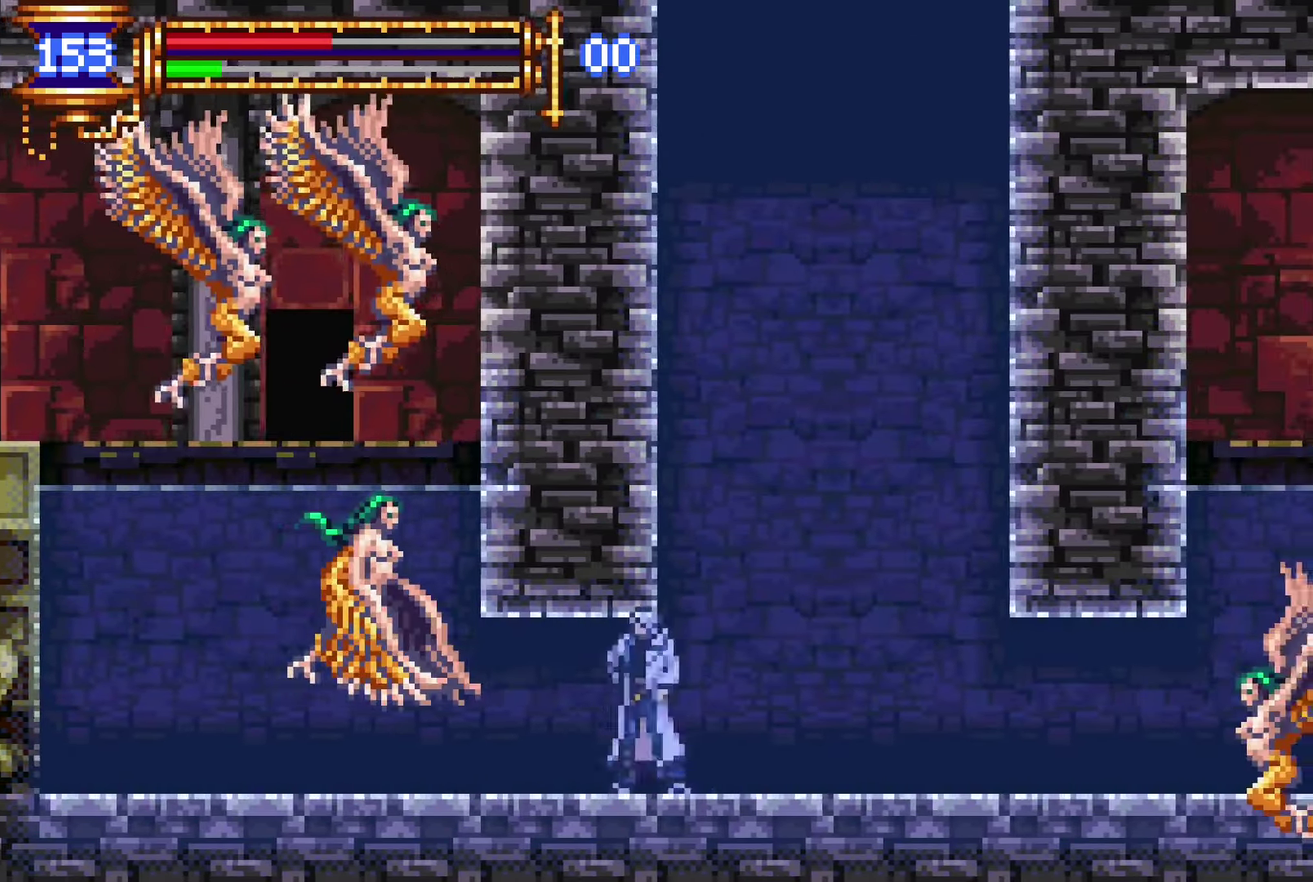
{"buttons": [], "left_stick": "center", "right_stick": "center", "events": [[117, "DPAD_LEFT", "up"]]}
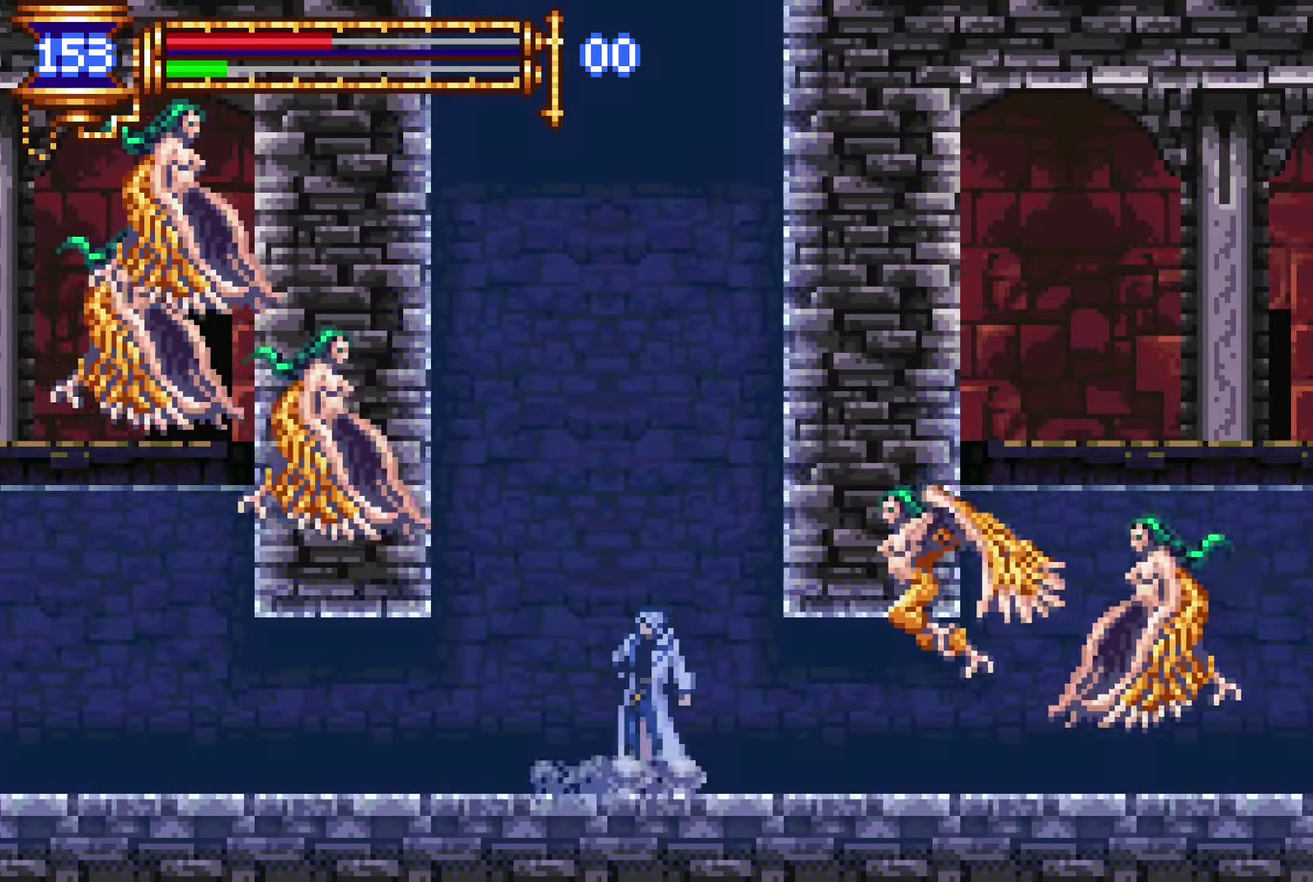
{"buttons": [], "left_stick": "center", "right_stick": "center", "events": []}
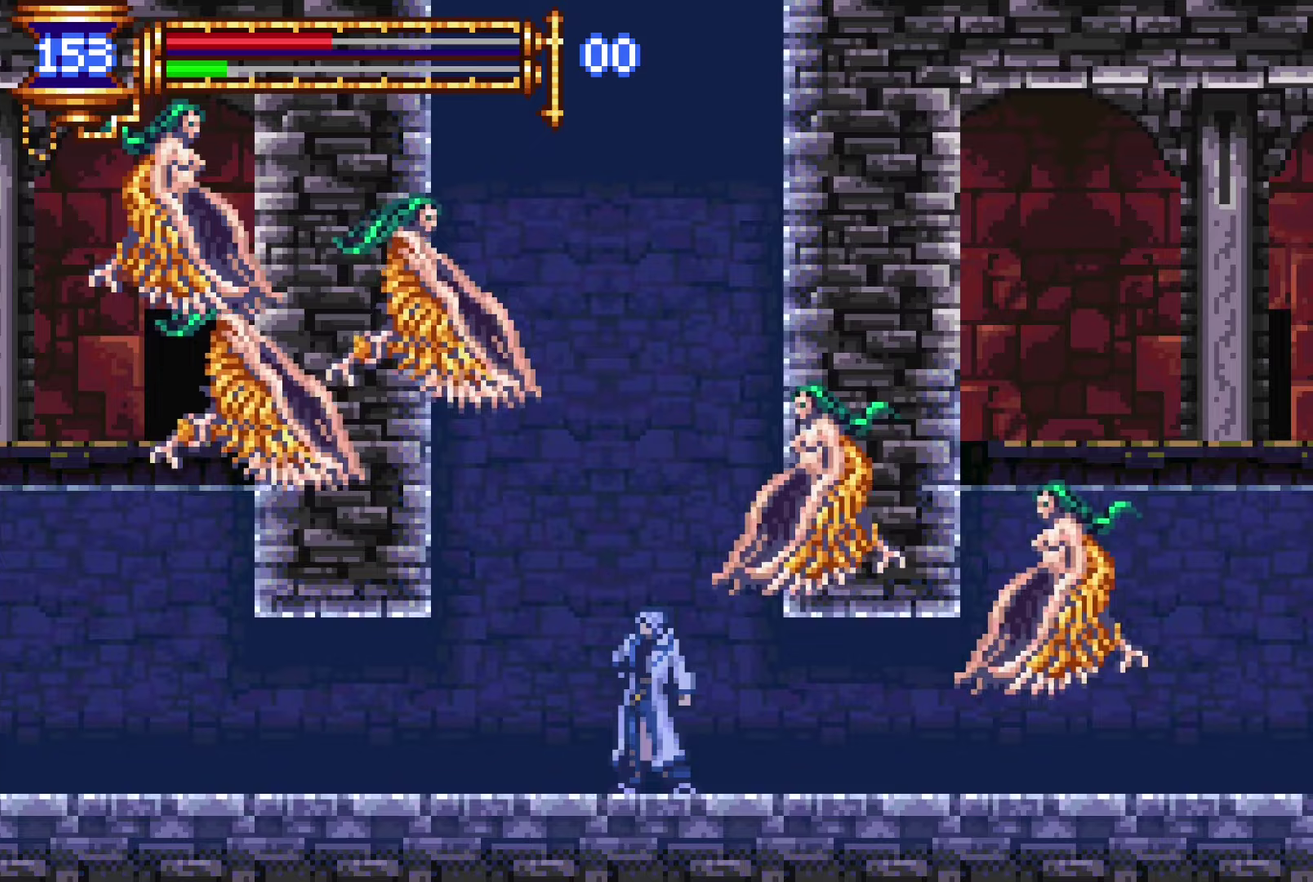
{"buttons": [], "left_stick": "center", "right_stick": "center", "events": []}
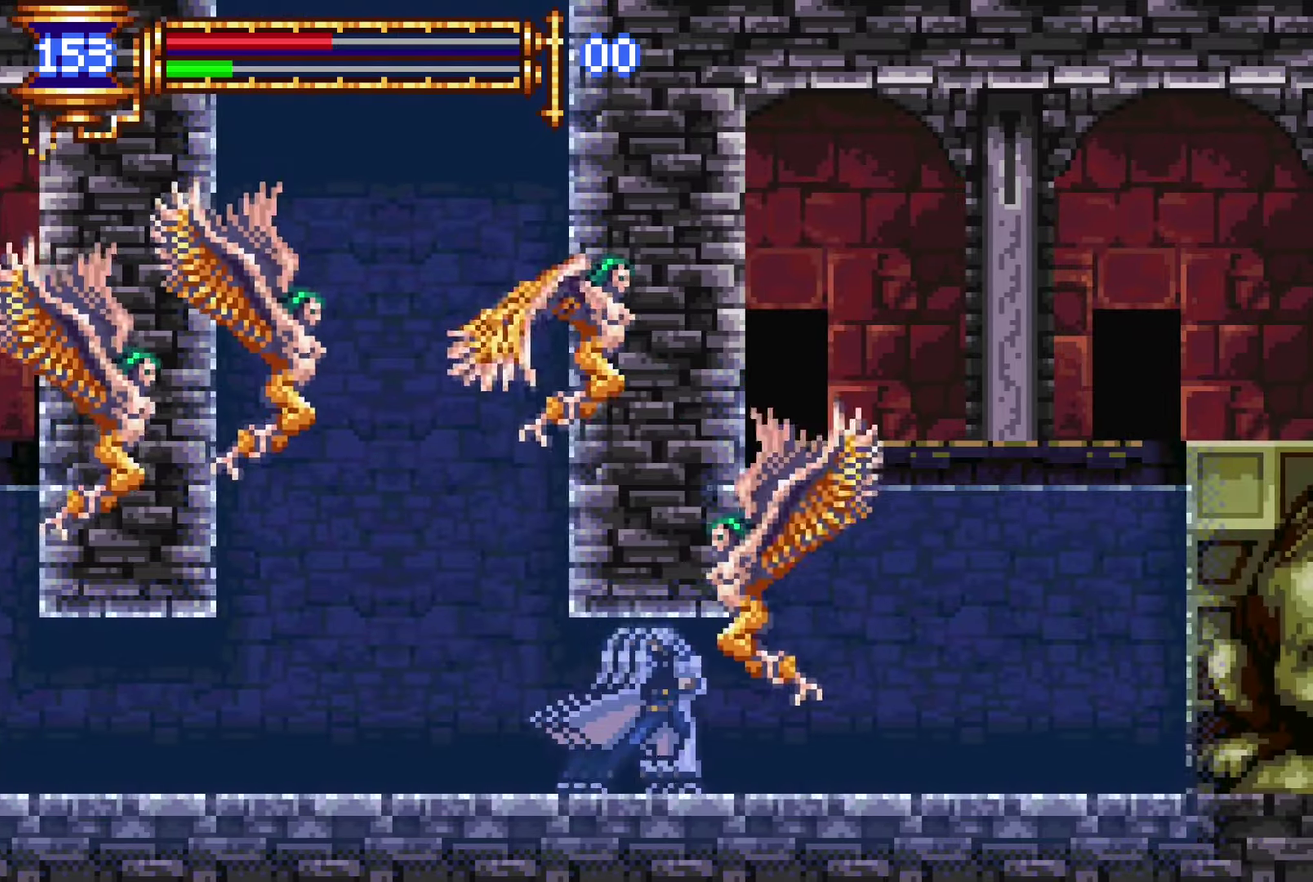
{"buttons": [], "left_stick": "center", "right_stick": "center", "events": []}
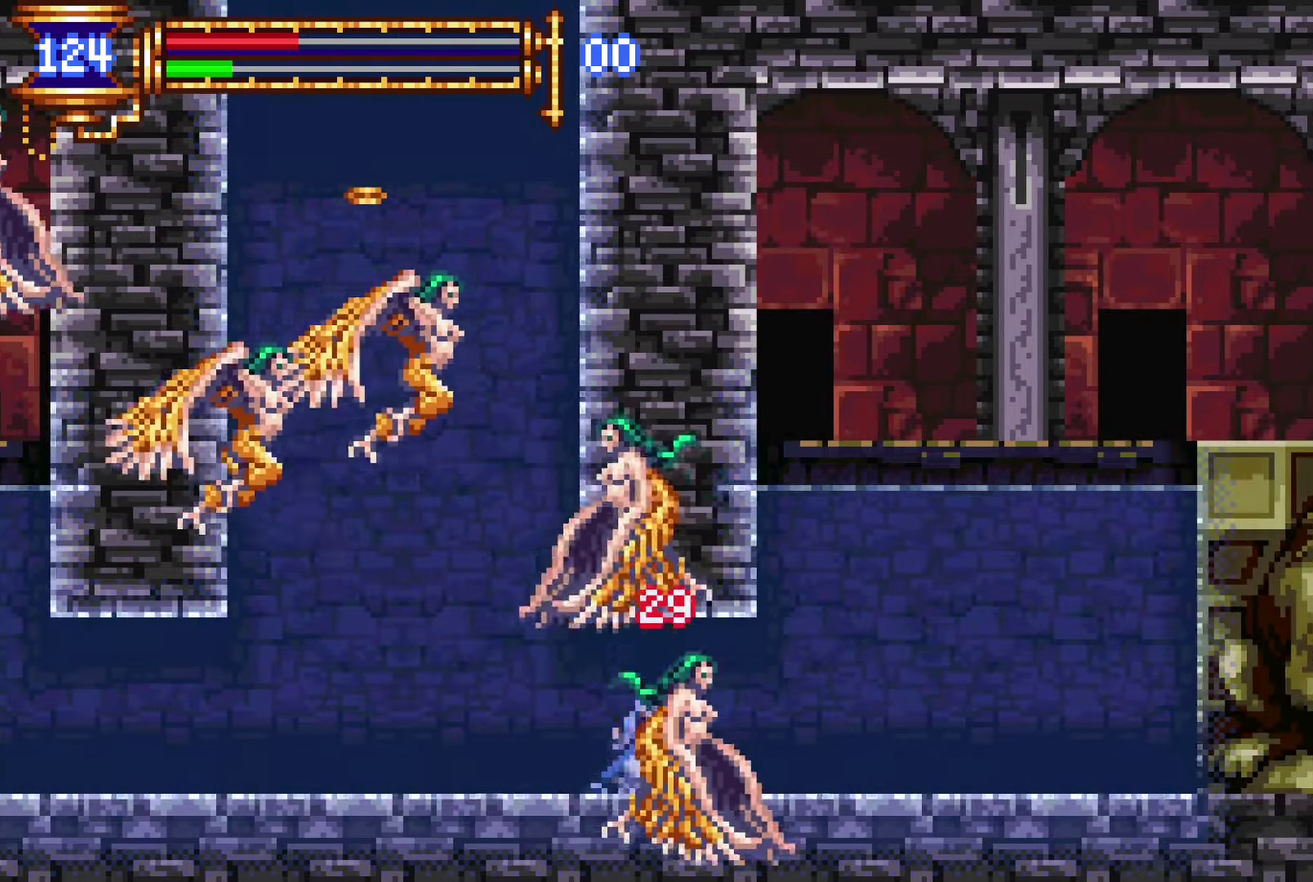
{"buttons": ["DPAD_LEFT"], "left_stick": "center", "right_stick": "center", "events": [[83, "CROSS", "down"], [100, "DPAD_RIGHT", "down"], [133, "CROSS", "up"], [367, "DPAD_DOWN", "down"], [383, "DPAD_RIGHT", "up"], [400, "DPAD_LEFT", "down"], [417, "DPAD_DOWN", "up"]]}
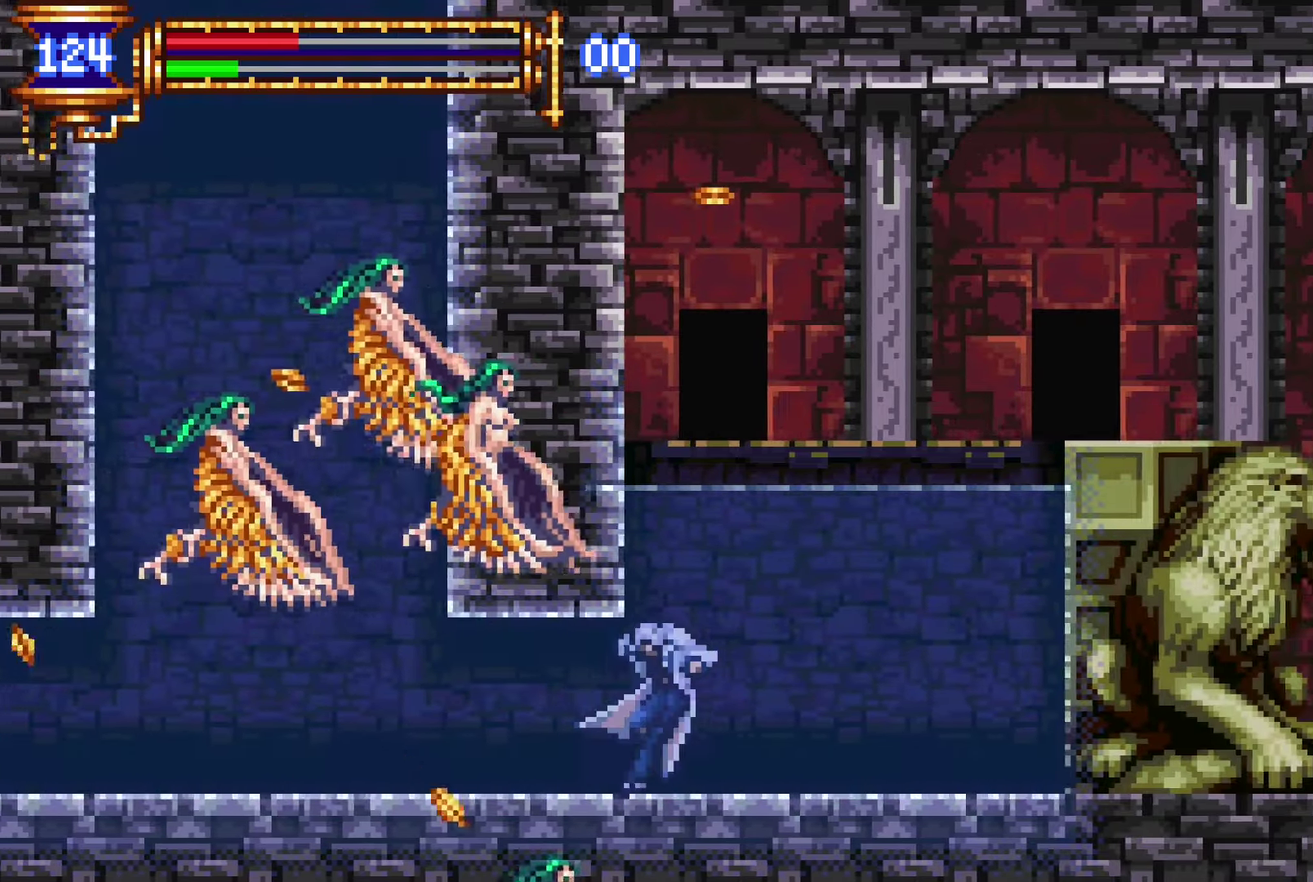
{"buttons": ["CROSS", "DPAD_RIGHT"], "left_stick": "center", "right_stick": "center", "events": [[33, "DPAD_LEFT", "up"], [67, "CROSS", "down"], [150, "DPAD_RIGHT", "down"], [317, "CROSS", "up"], [417, "CROSS", "down"]]}
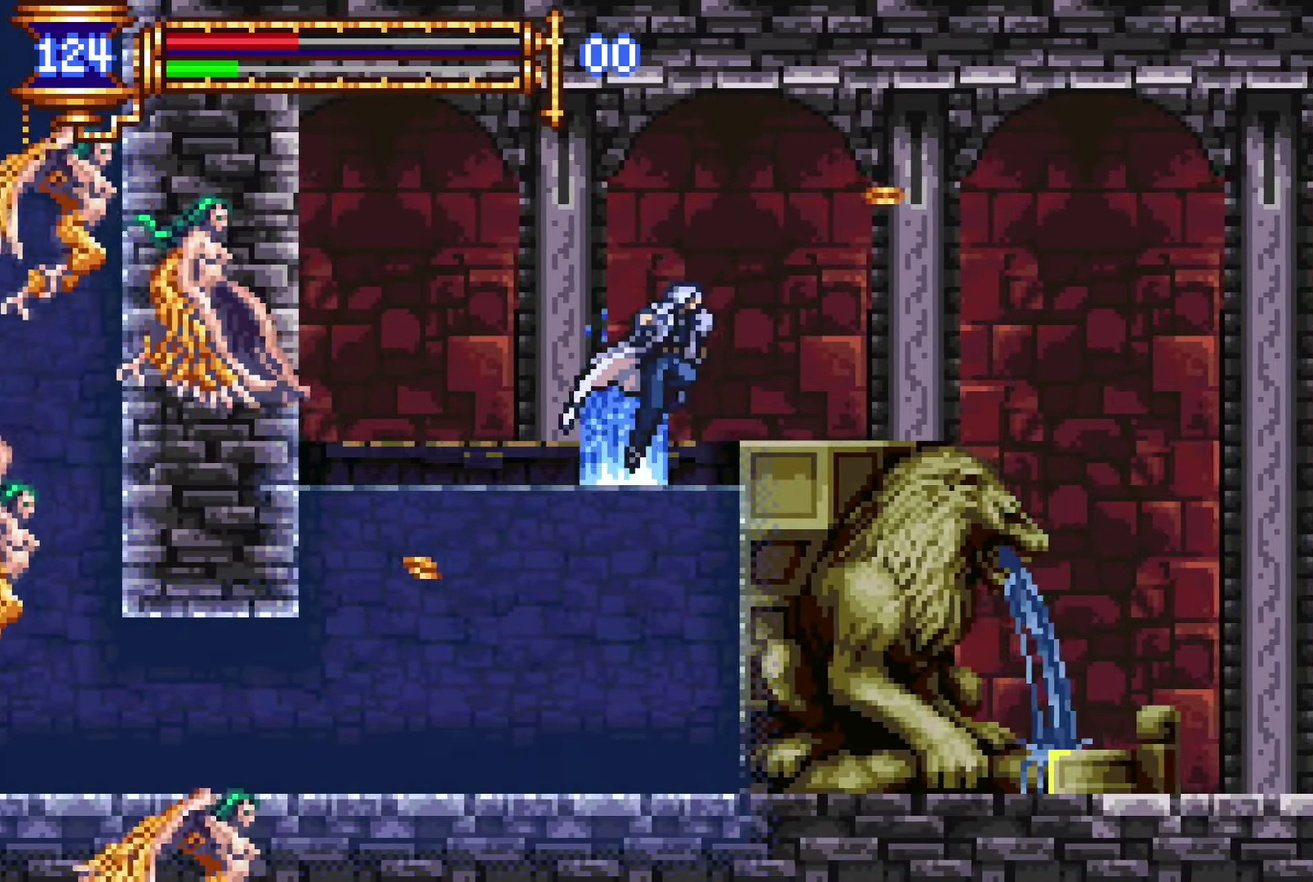
{"buttons": ["DPAD_RIGHT"], "left_stick": "center", "right_stick": "center", "events": [[133, "CROSS", "up"], [150, "DPAD_DOWN", "down"], [300, "DPAD_DOWN", "up"], [300, "DPAD_RIGHT", "up"], [383, "CROSS", "down"], [433, "DPAD_RIGHT", "down"], [467, "CROSS", "up"]]}
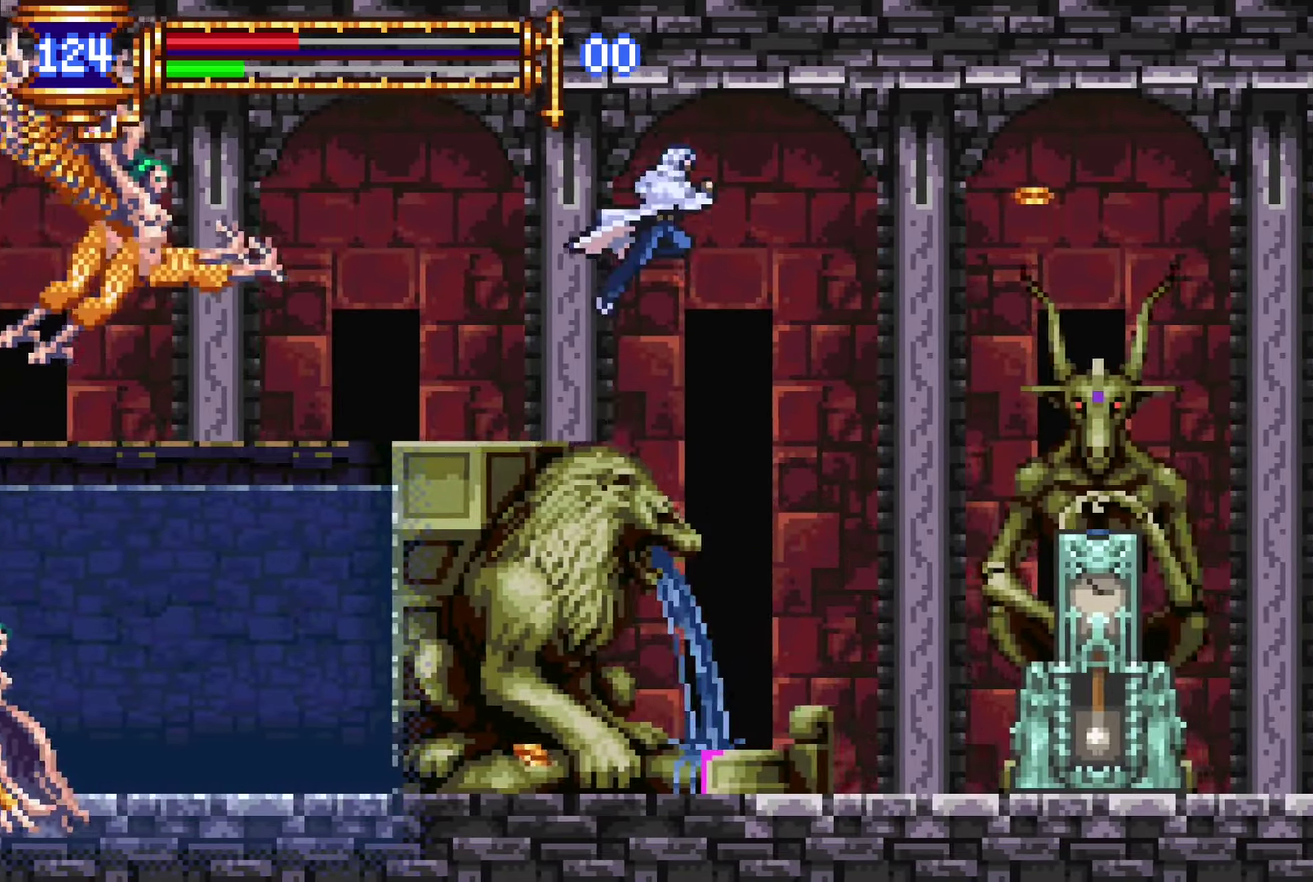
{"buttons": ["DPAD_RIGHT"], "left_stick": "center", "right_stick": "center", "events": [[67, "CROSS", "down"], [133, "CROSS", "up"], [150, "DPAD_DOWN", "down"], [217, "CROSS", "down"], [300, "DPAD_RIGHT", "up"], [317, "DPAD_DOWN", "up"], [367, "CROSS", "up"], [450, "DPAD_RIGHT", "down"]]}
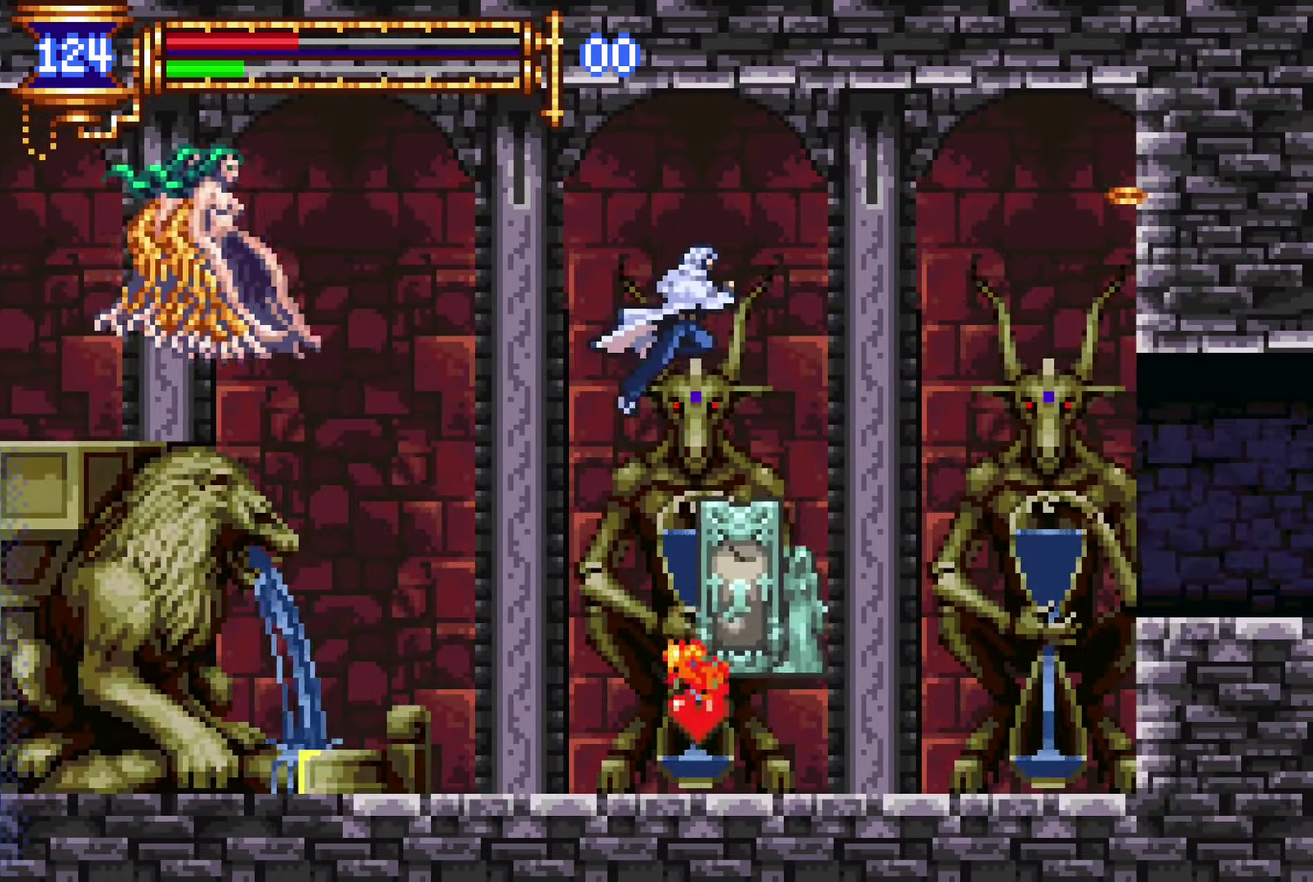
{"buttons": ["DPAD_RIGHT"], "left_stick": "center", "right_stick": "center", "events": []}
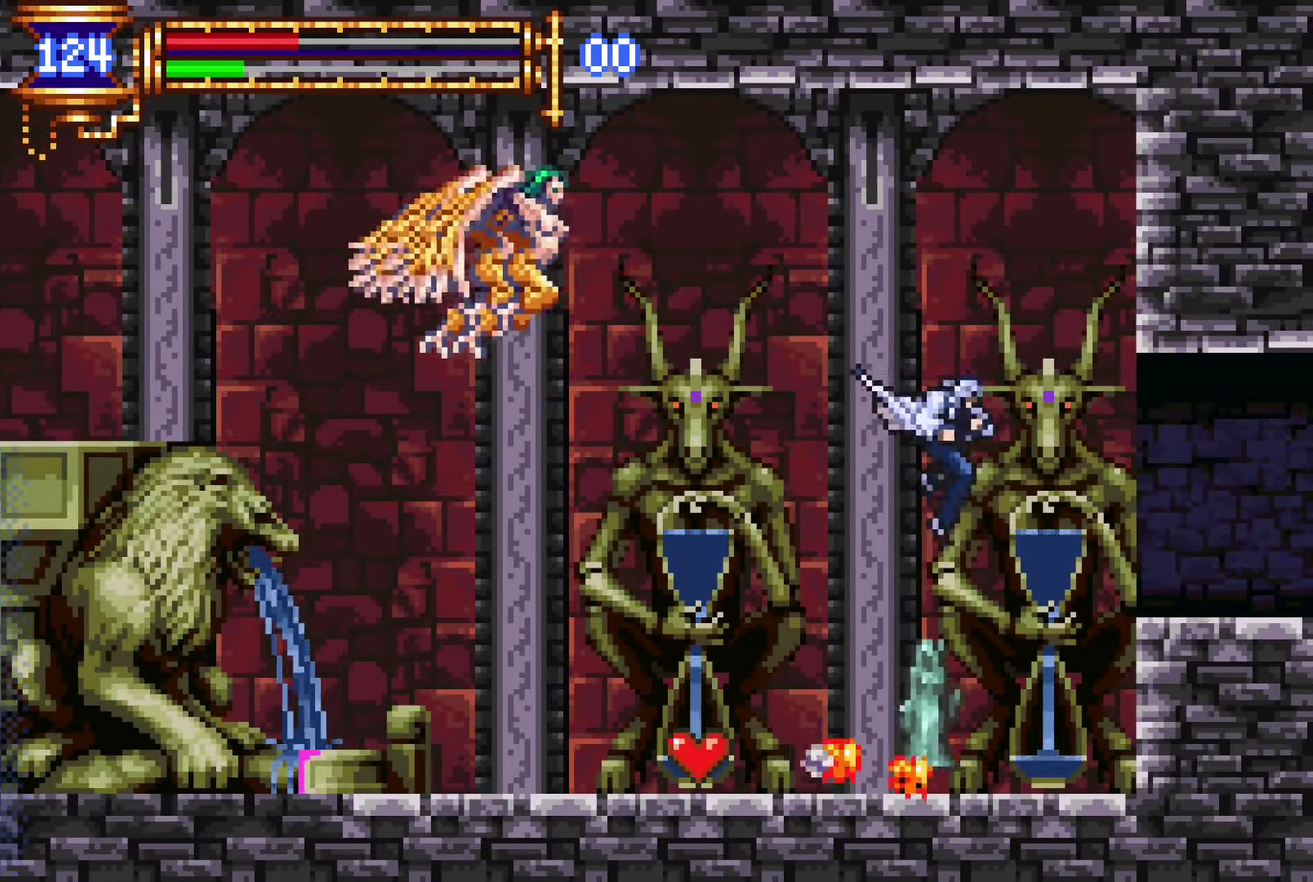
{"buttons": ["DPAD_RIGHT"], "left_stick": "center", "right_stick": "center", "events": [[100, "CROSS", "down"], [233, "CROSS", "up"], [300, "DPAD_DOWN", "down"], [367, "CROSS", "down"], [417, "CROSS", "up"], [417, "DPAD_DOWN", "up"]]}
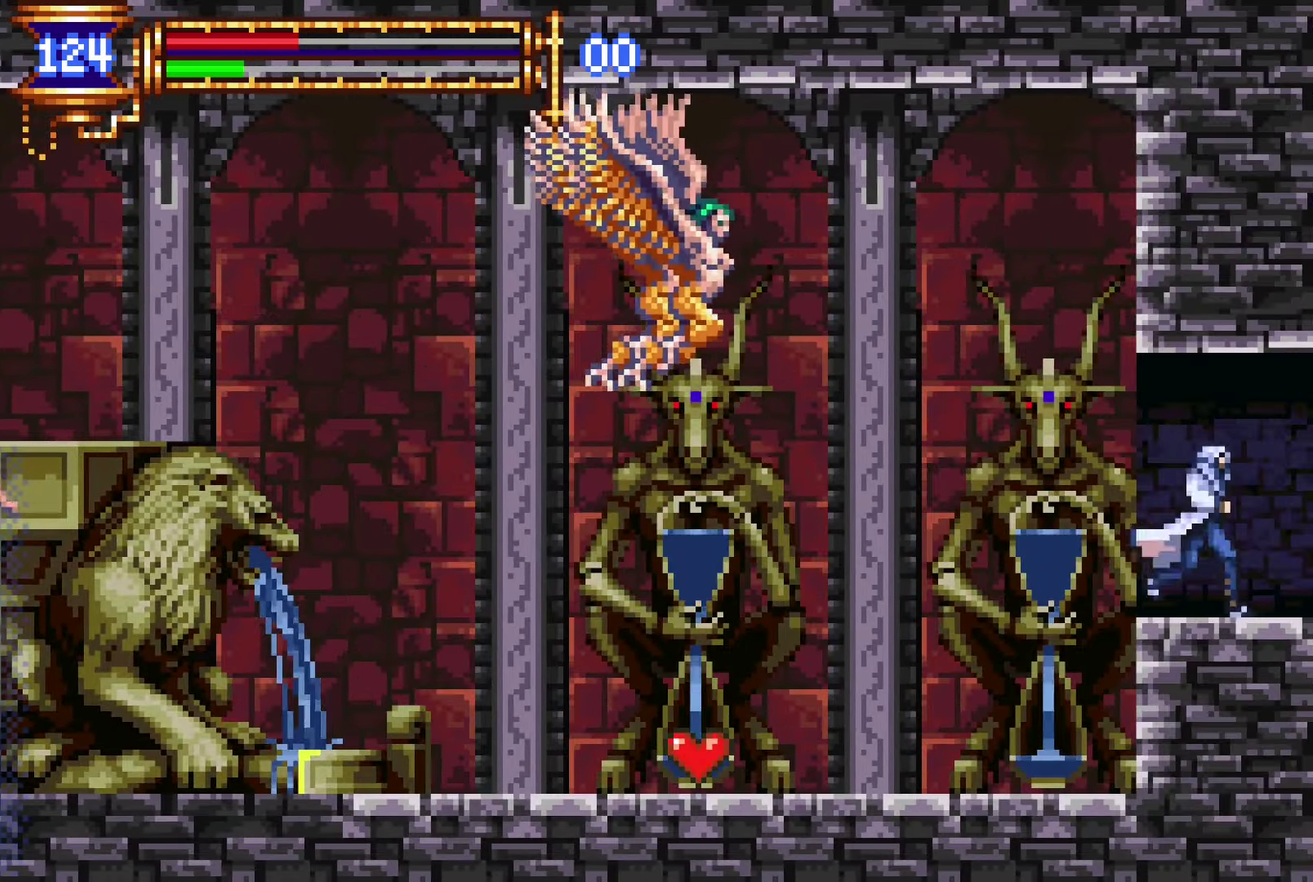
{"buttons": ["DPAD_RIGHT"], "left_stick": "center", "right_stick": "center", "events": [[33, "CROSS", "down"], [100, "CROSS", "up"]]}
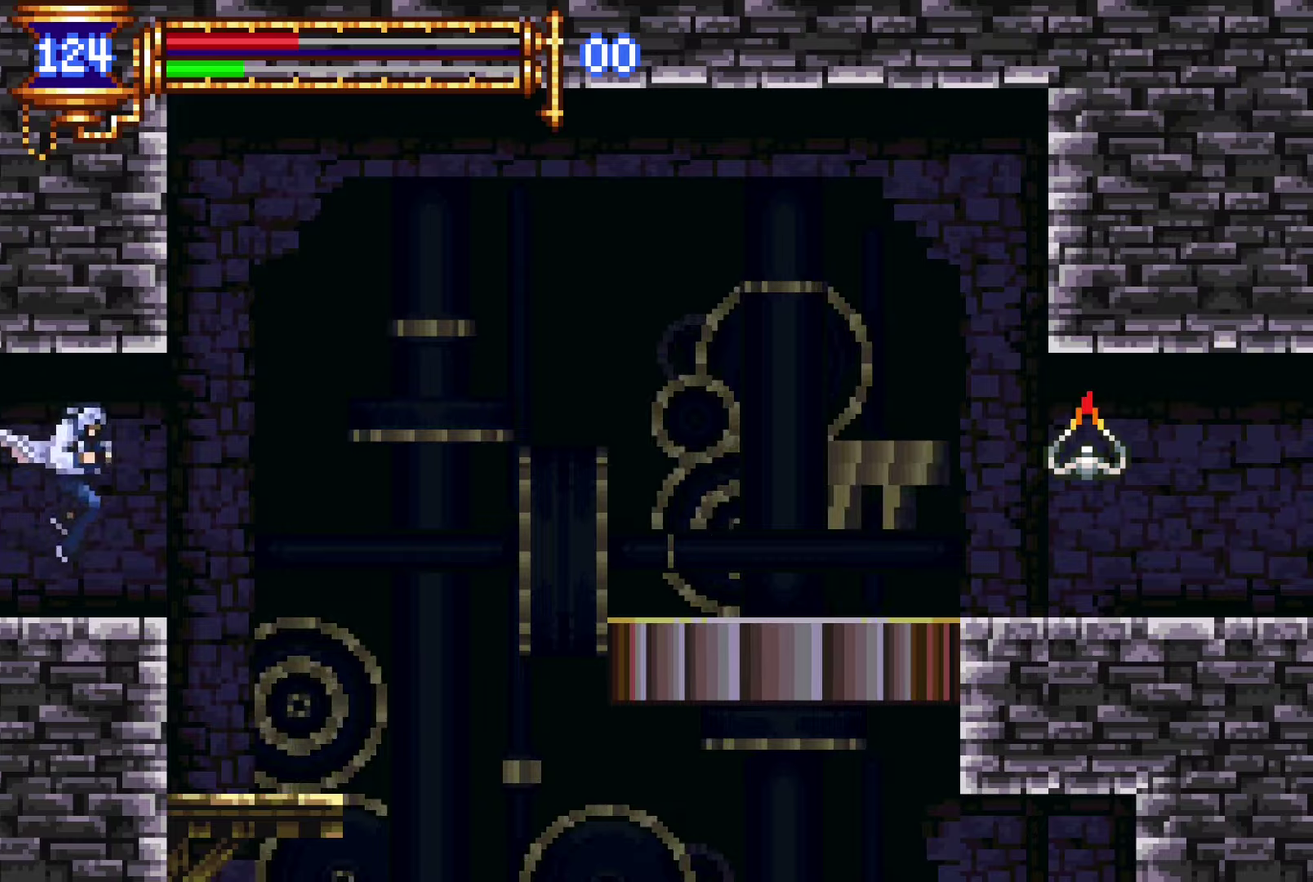
{"buttons": ["DPAD_RIGHT"], "left_stick": "center", "right_stick": "center", "events": [[66, "DPAD_DOWN", "down"], [83, "DPAD_RIGHT", "up"], [116, "DPAD_DOWN", "up"], [116, "DPAD_LEFT", "down"], [233, "DPAD_LEFT", "up"], [283, "CROSS", "down"], [316, "CROSS", "up"], [316, "DPAD_RIGHT", "down"]]}
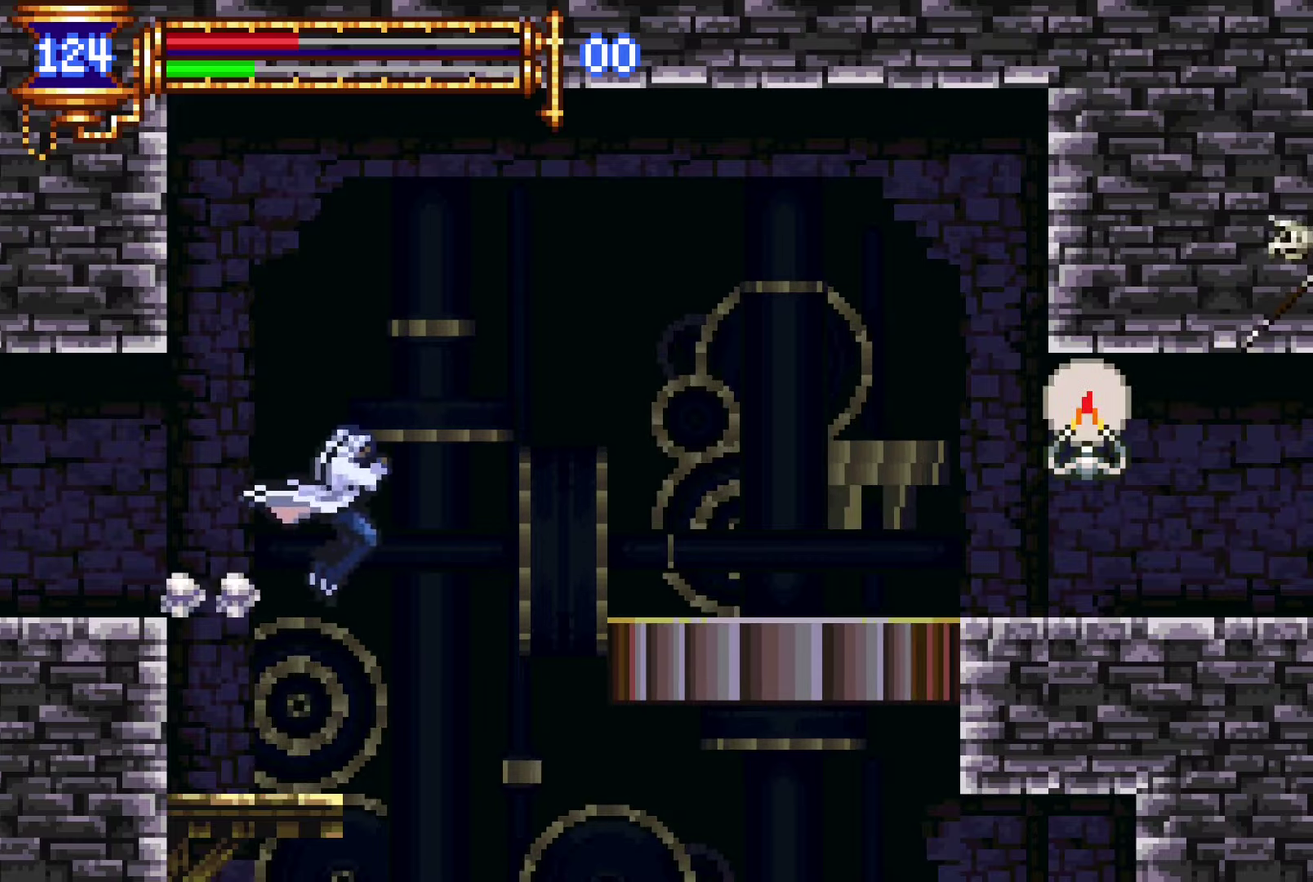
{"buttons": ["DPAD_RIGHT"], "left_stick": "center", "right_stick": "center"}
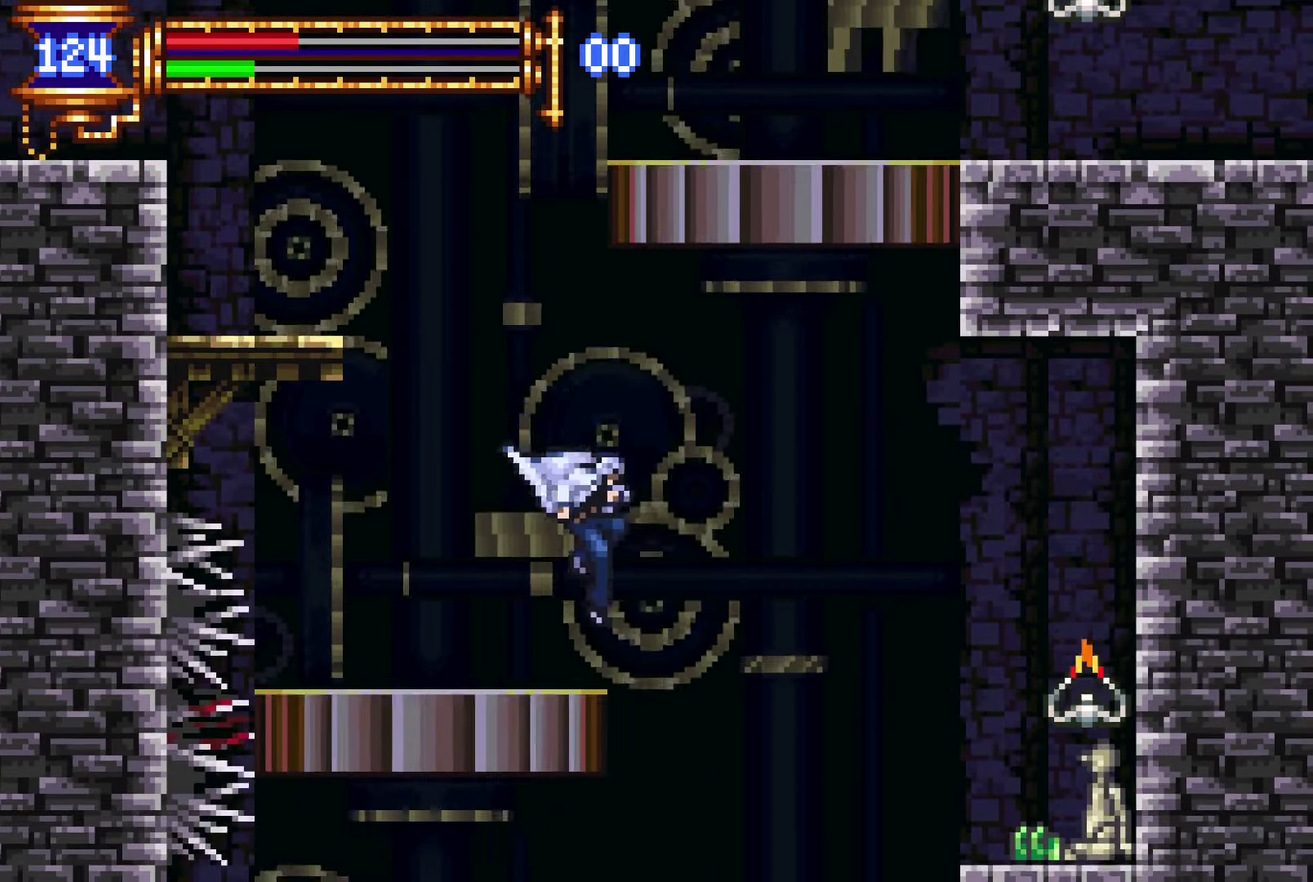
{"buttons": ["DPAD_LEFT"], "left_stick": "center", "right_stick": "center", "events": [[16, "CROSS", "down"], [50, "CROSS", "up"], [350, "DPAD_RIGHT", "up"], [400, "DPAD_LEFT", "down"]]}
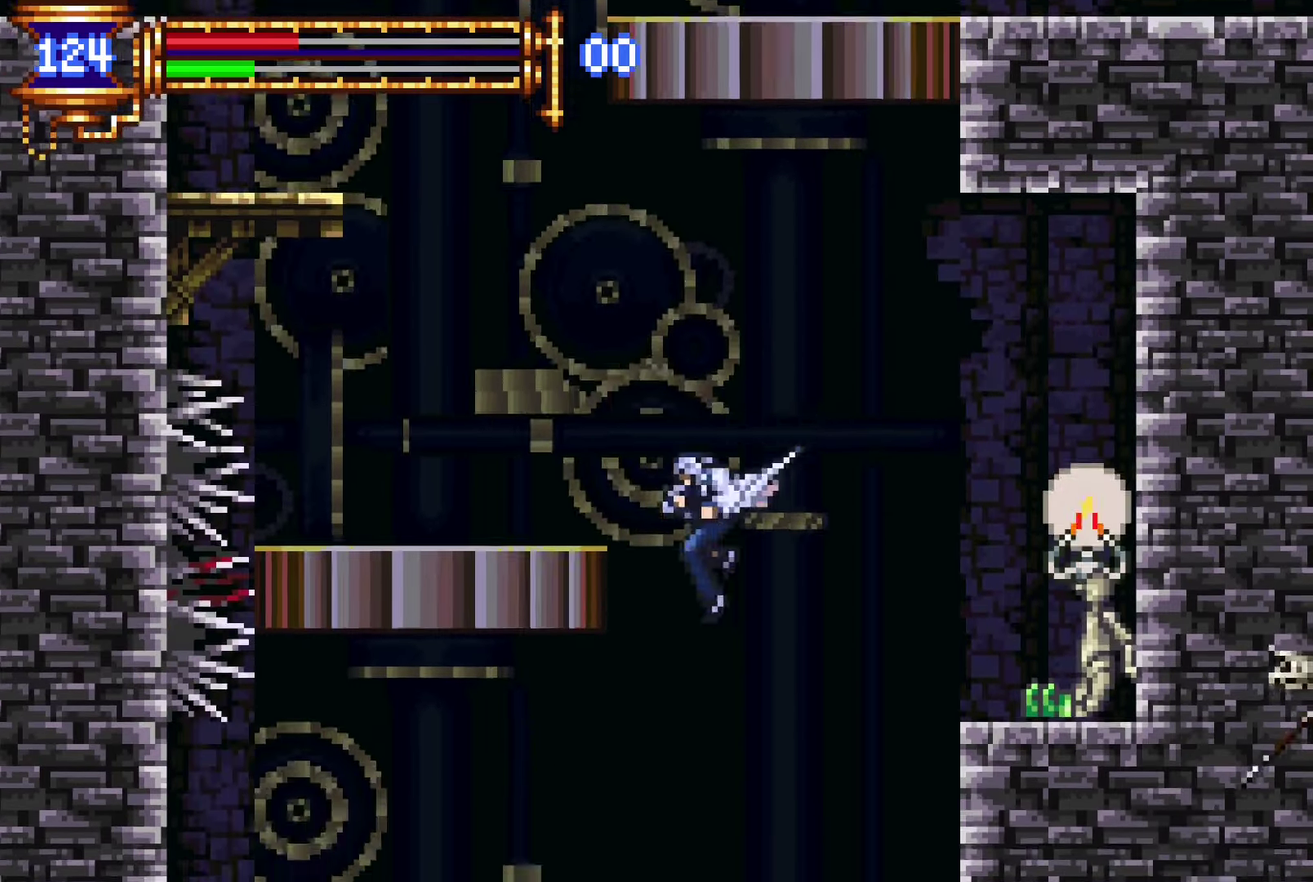
{"buttons": ["DPAD_LEFT"], "left_stick": "center", "right_stick": "center", "events": [[166, "CROSS", "down"], [216, "CROSS", "up"]]}
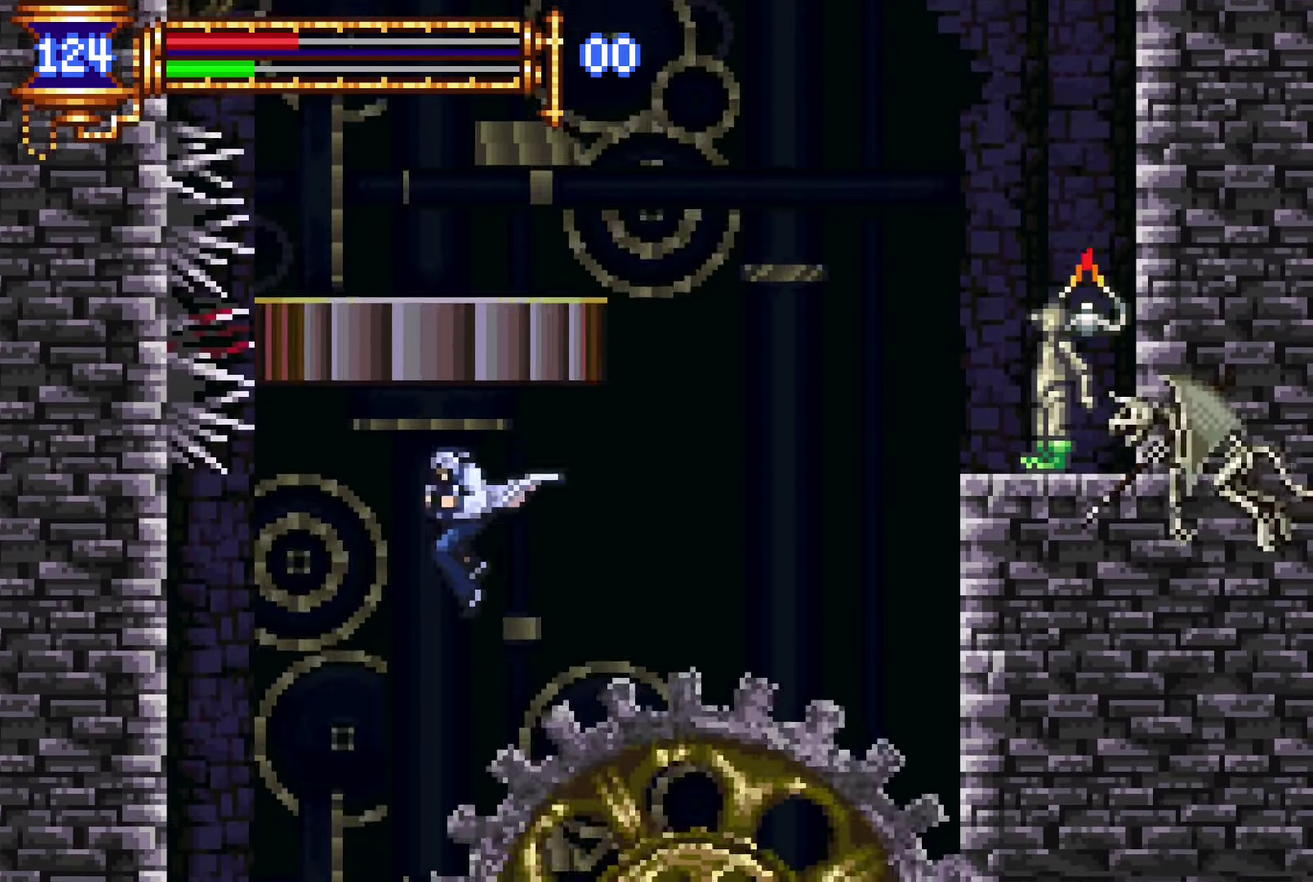
{"buttons": ["DPAD_DOWN", "DPAD_RIGHT"], "left_stick": "center", "right_stick": "center", "events": [[283, "DPAD_DOWN", "down"], [316, "DPAD_LEFT", "up"], [350, "DPAD_RIGHT", "down"], [383, "CROSS", "down"], [466, "CROSS", "up"]]}